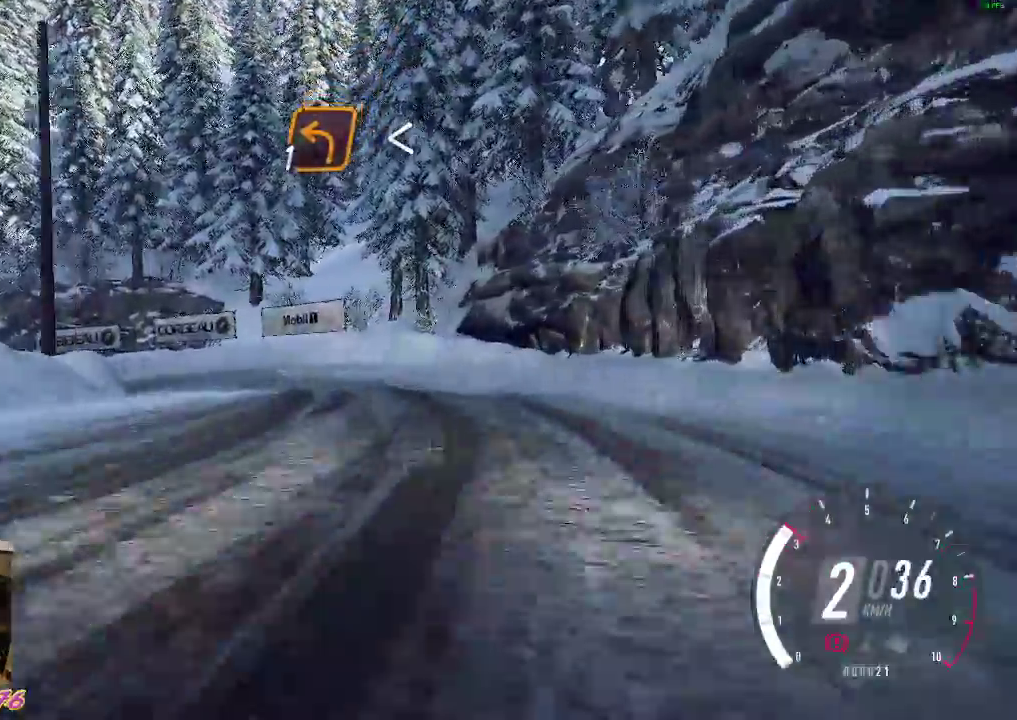
Gameplay with a controller (Xbox layout); each line is a JSON object with the inputs held at the frame after it. "events" lists button and stick changes between this image and that frame as [ms after this image, input, new state], when the widget could be followed in between. Not read: right_stick.
{"buttons": [], "left_stick": "center", "events": [[150, "L1", "down"], [150, "R2", "down"], [150, "X", "up"], [350, "A", "up"], [350, "L1", "up"], [467, "R2", "up"], [483, "left_stick", "center"]]}
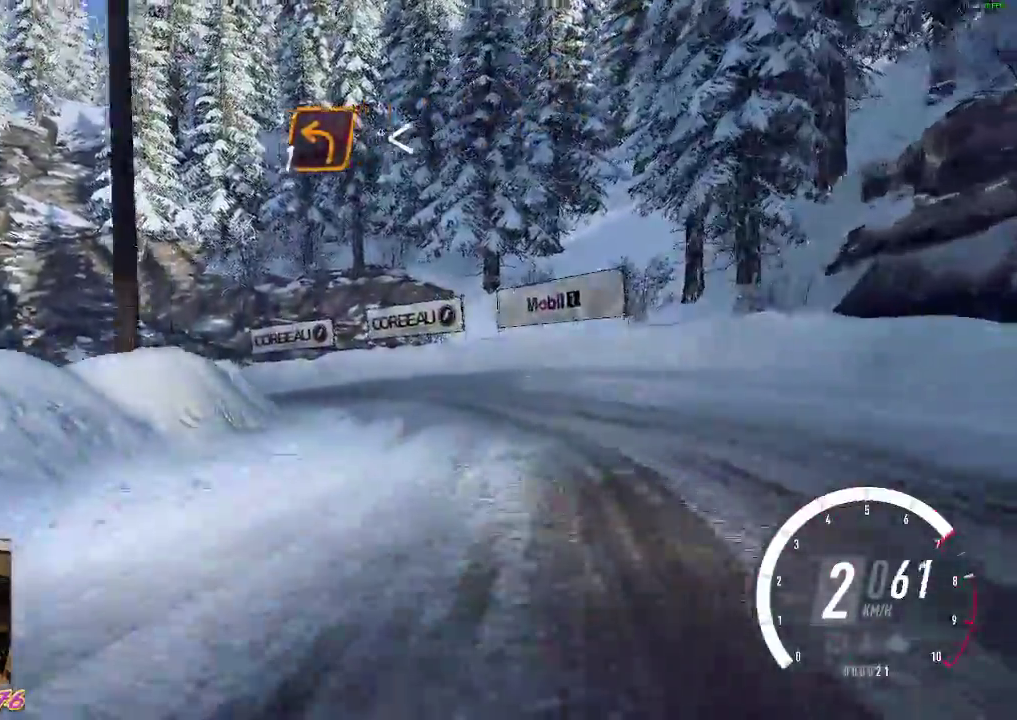
{"buttons": ["L1", "R2"], "left_stick": "left", "events": [[33, "R2", "down"], [33, "left_stick", "right"], [183, "left_stick", "left"], [333, "R2", "up"], [450, "L1", "down"], [500, "R2", "down"]]}
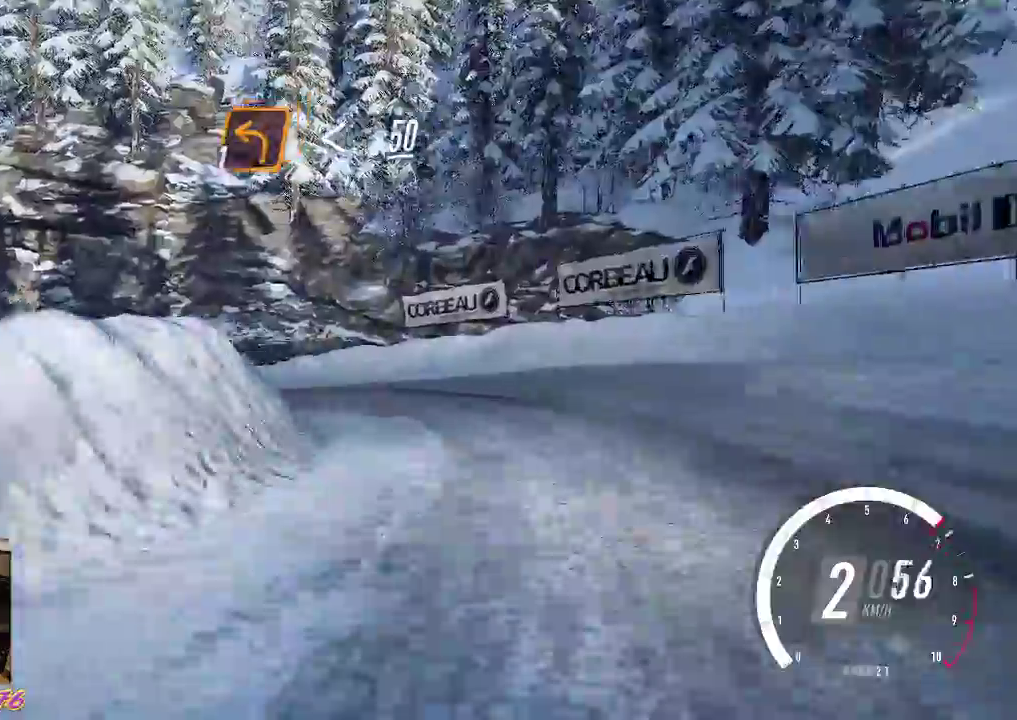
{"buttons": ["R2"], "left_stick": "left", "events": [[83, "A", "down"], [150, "L1", "up"], [383, "A", "up"]]}
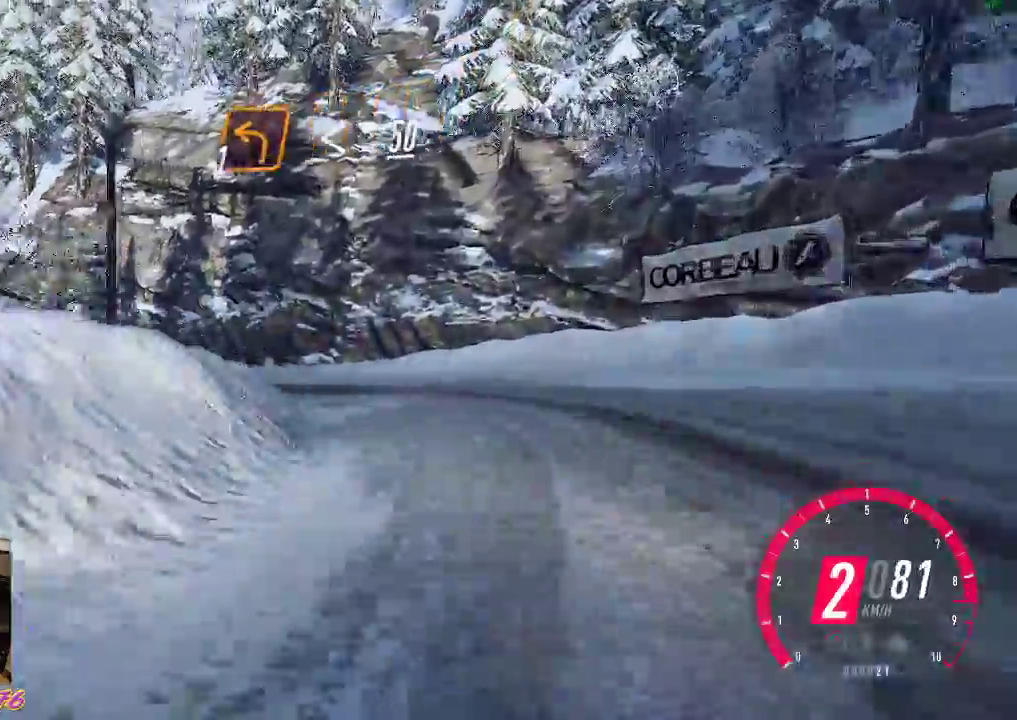
{"buttons": ["R2"], "left_stick": "left", "events": []}
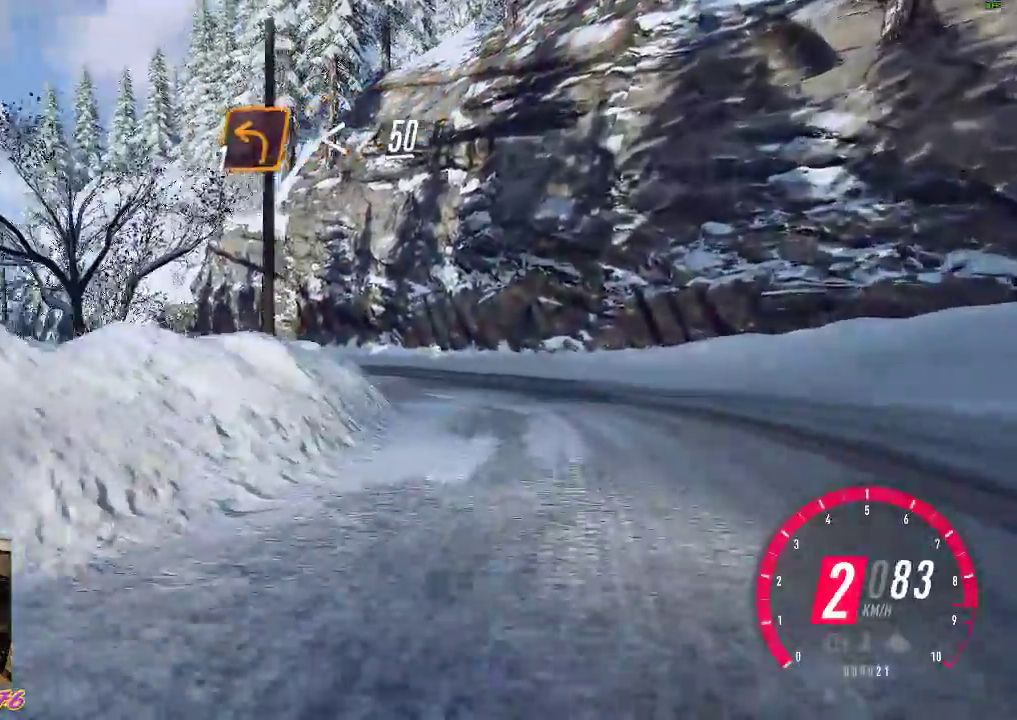
{"buttons": ["R2"], "left_stick": "up-left", "events": [[67, "B", "down"], [167, "B", "up"], [317, "left_stick", "up-left"]]}
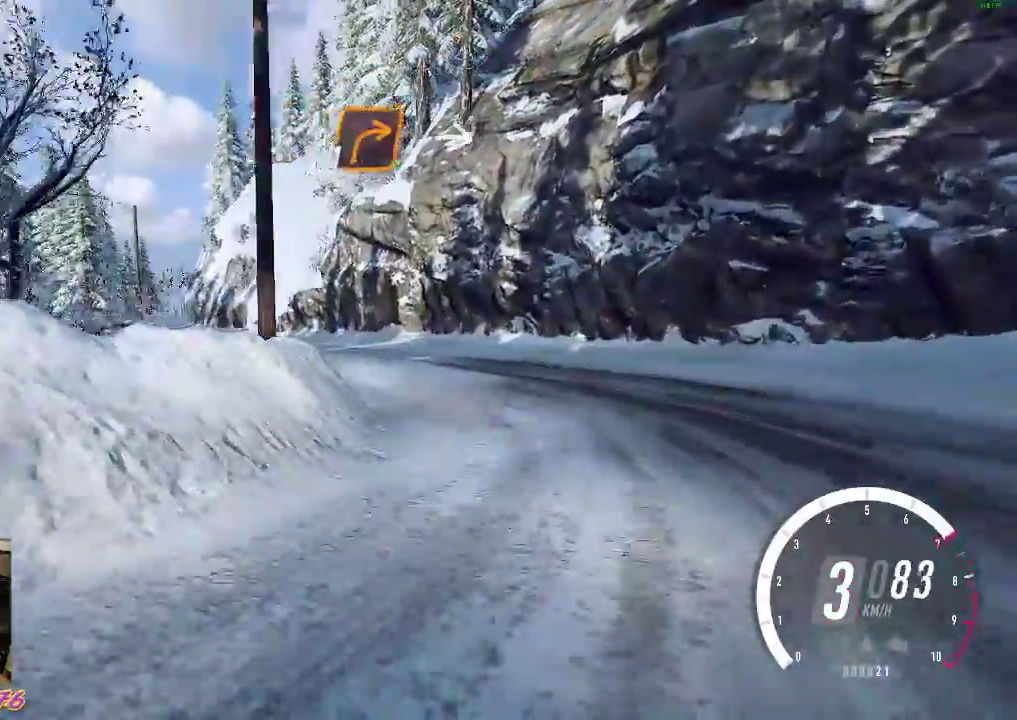
{"buttons": ["R2"], "left_stick": "up-left", "events": [[333, "L1", "down"], [400, "L1", "up"]]}
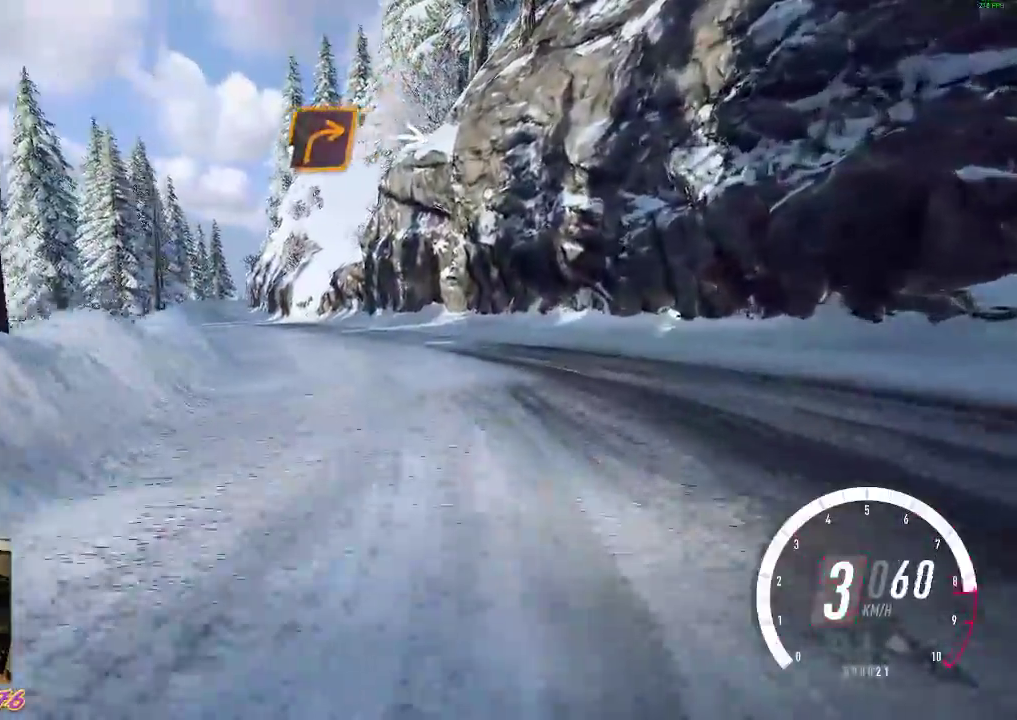
{"buttons": ["R2"], "left_stick": "up-left", "events": []}
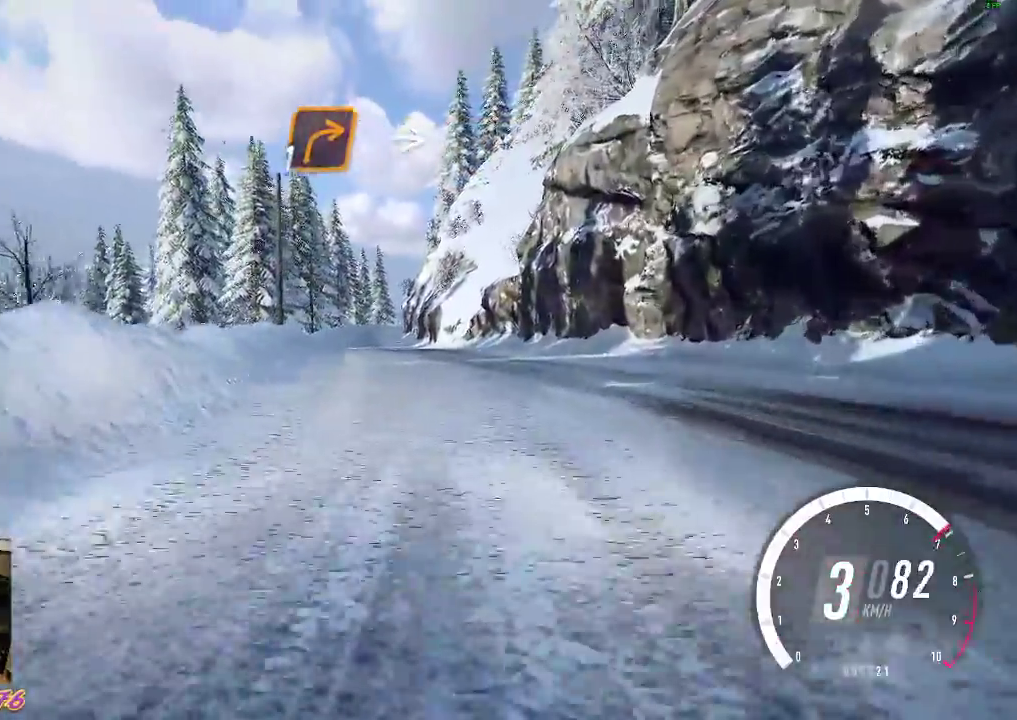
{"buttons": ["R2"], "left_stick": "center", "events": [[50, "left_stick", "left"], [233, "left_stick", "center"]]}
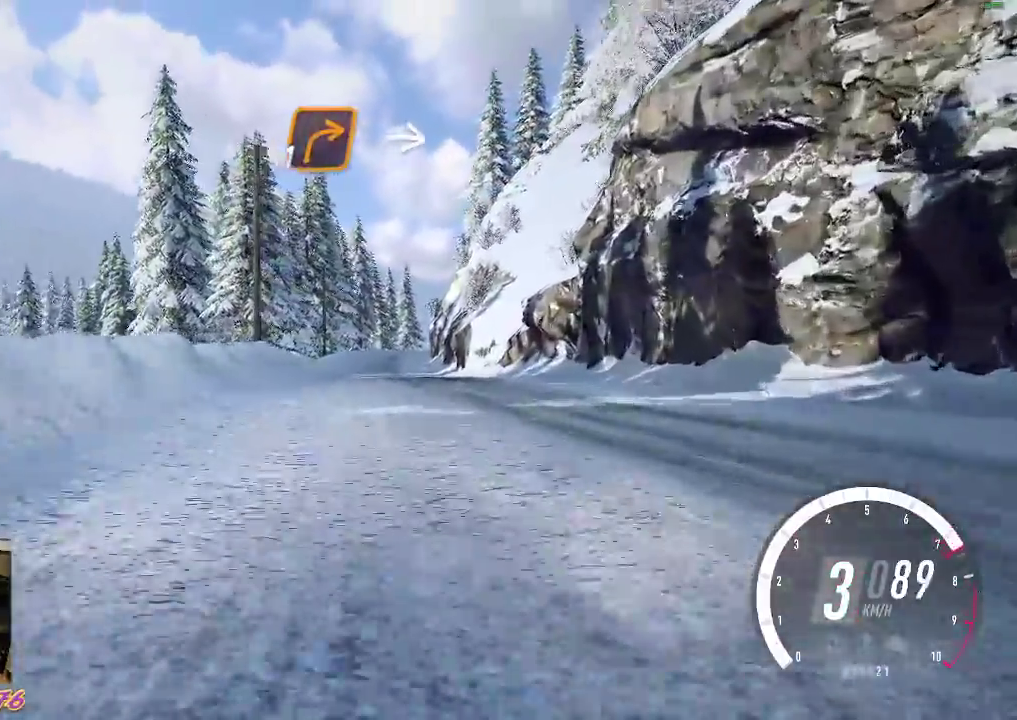
{"buttons": ["R2"], "left_stick": "left", "events": [[67, "left_stick", "left"], [283, "left_stick", "center"], [417, "left_stick", "left"]]}
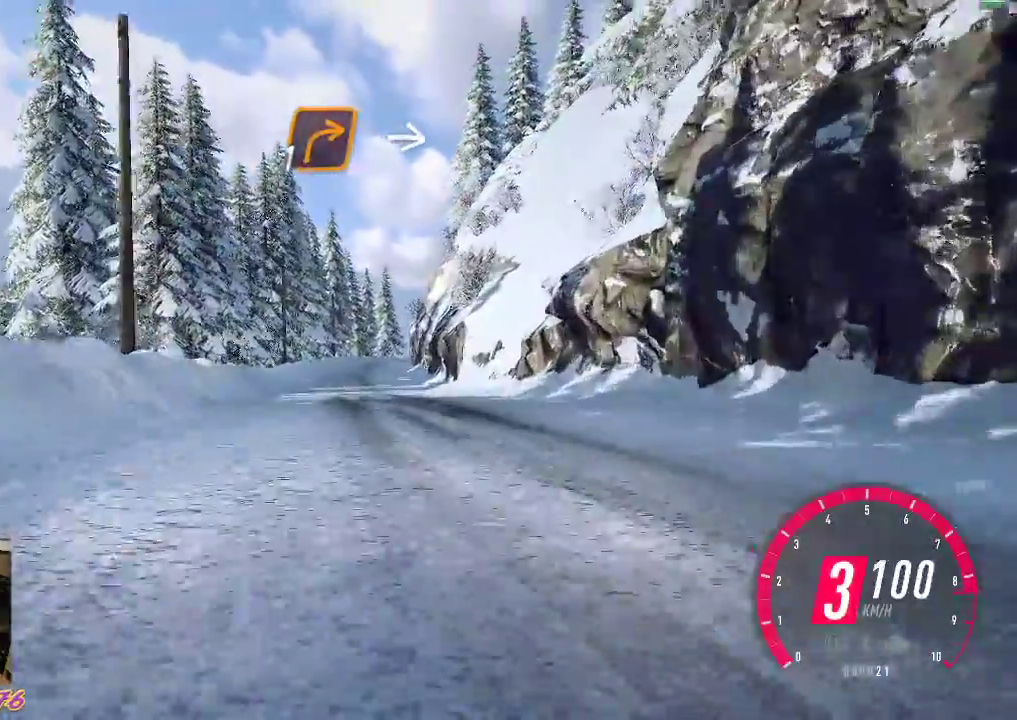
{"buttons": ["R2"], "left_stick": "center", "events": [[117, "left_stick", "center"], [233, "B", "down"], [350, "B", "up"]]}
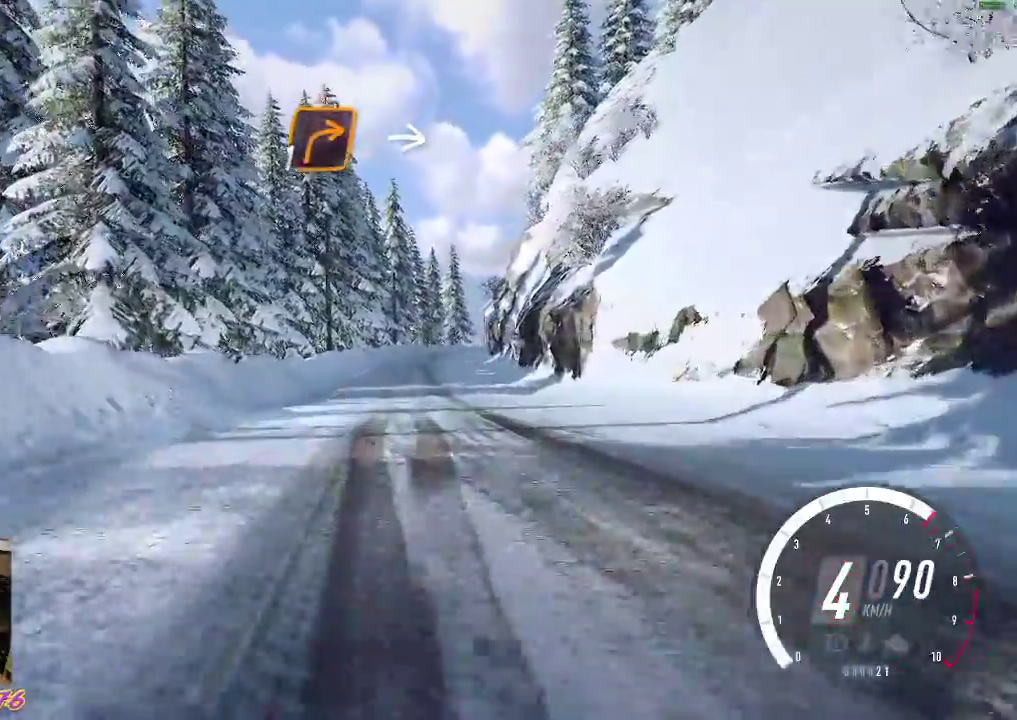
{"buttons": ["R2"], "left_stick": "left", "events": [[467, "left_stick", "left"]]}
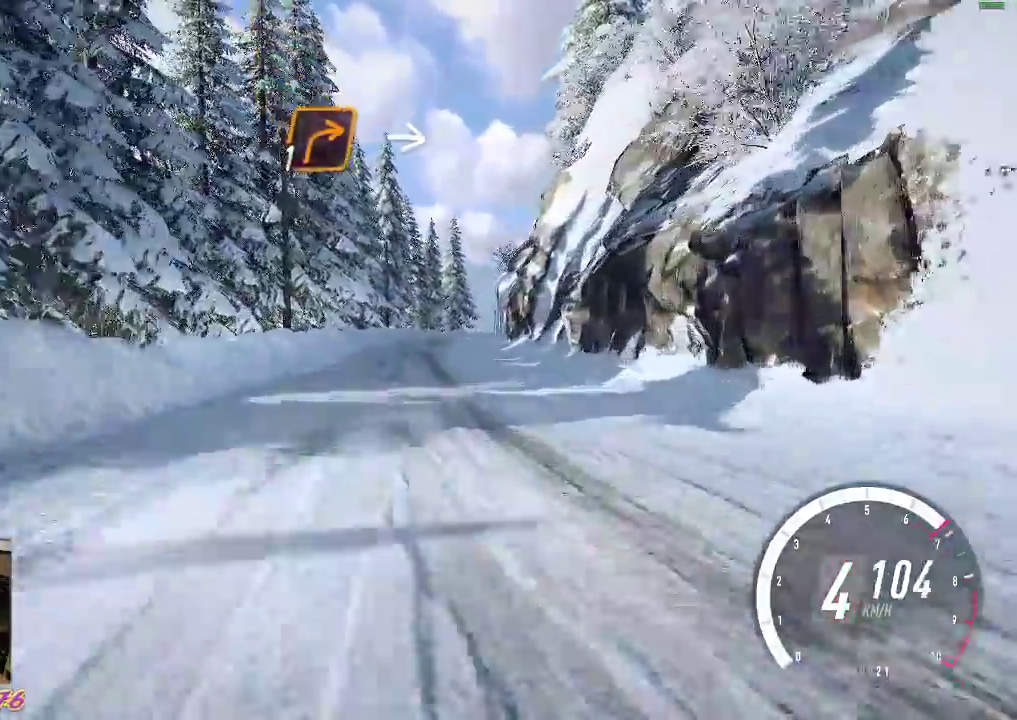
{"buttons": ["R2"], "left_stick": "center", "events": [[100, "left_stick", "center"], [167, "left_stick", "right"], [333, "left_stick", "center"]]}
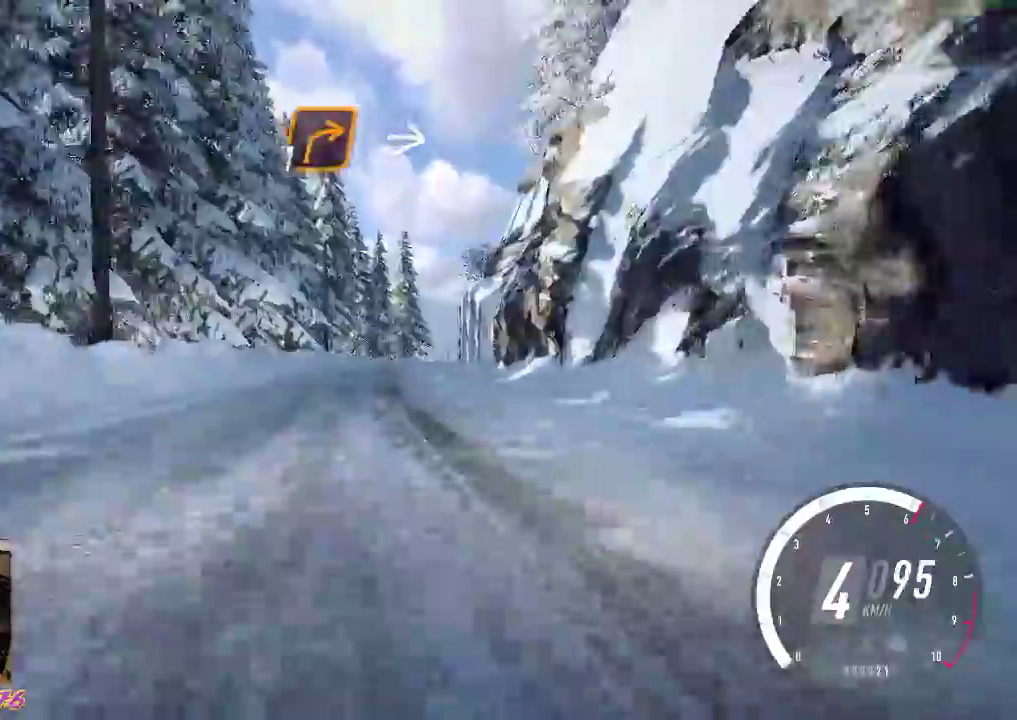
{"buttons": ["R2"], "left_stick": "left", "events": [[150, "left_stick", "left"]]}
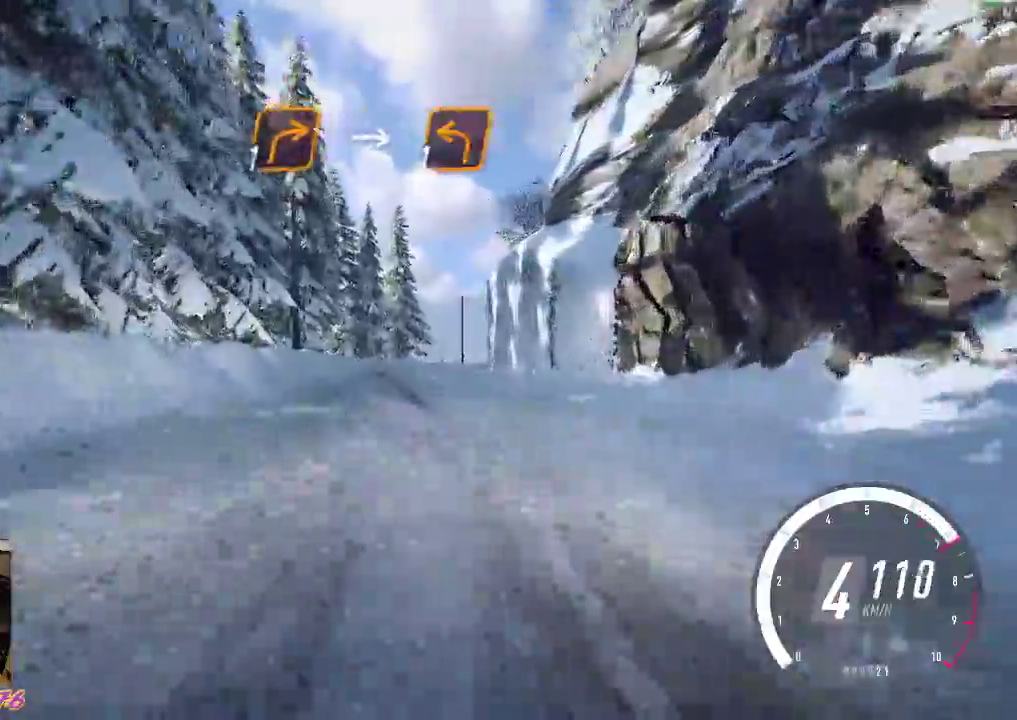
{"buttons": ["R2"], "left_stick": "center", "events": [[17, "left_stick", "center"], [67, "L2", "down"], [67, "left_stick", "right"], [117, "R2", "up"], [183, "A", "down"], [233, "X", "down"], [333, "L2", "up"], [383, "X", "up"], [450, "A", "up"], [483, "R2", "down"], [500, "left_stick", "center"]]}
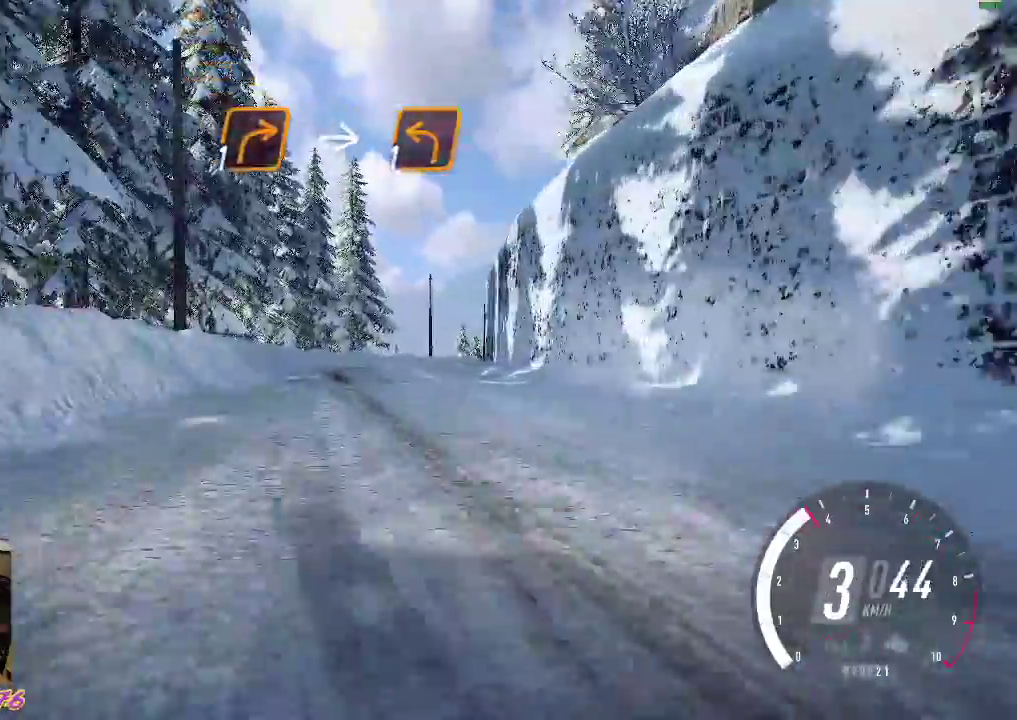
{"buttons": [], "left_stick": "center", "events": [[67, "A", "down"], [67, "left_stick", "right"], [183, "A", "up"], [200, "left_stick", "left"], [433, "R2", "up"], [483, "left_stick", "center"]]}
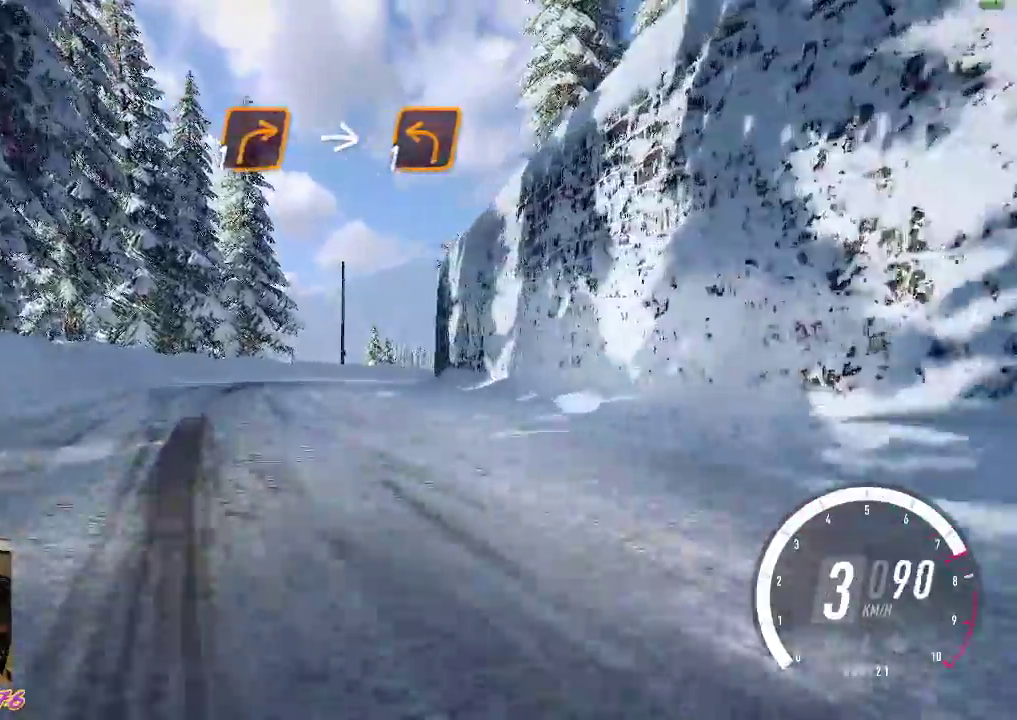
{"buttons": ["R2"], "left_stick": "right", "events": [[50, "R2", "down"], [133, "left_stick", "right"], [250, "R2", "up"], [383, "R2", "down"]]}
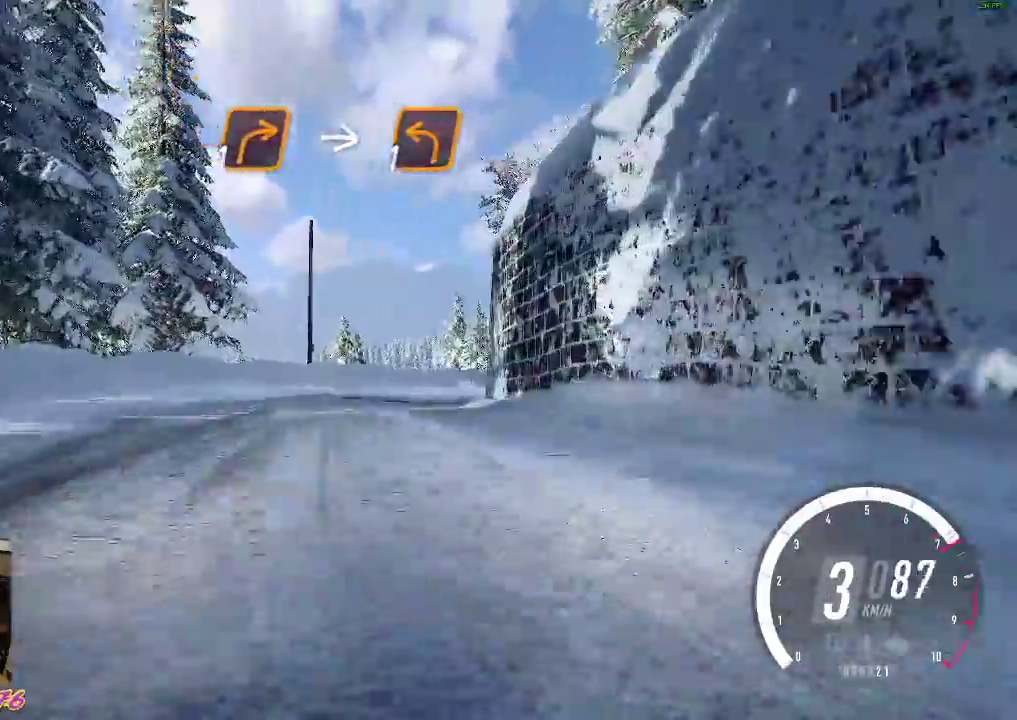
{"buttons": ["A"], "left_stick": "right", "events": [[50, "R2", "up"], [67, "A", "down"], [217, "A", "up"], [217, "L1", "down"], [400, "L1", "up"], [500, "A", "down"]]}
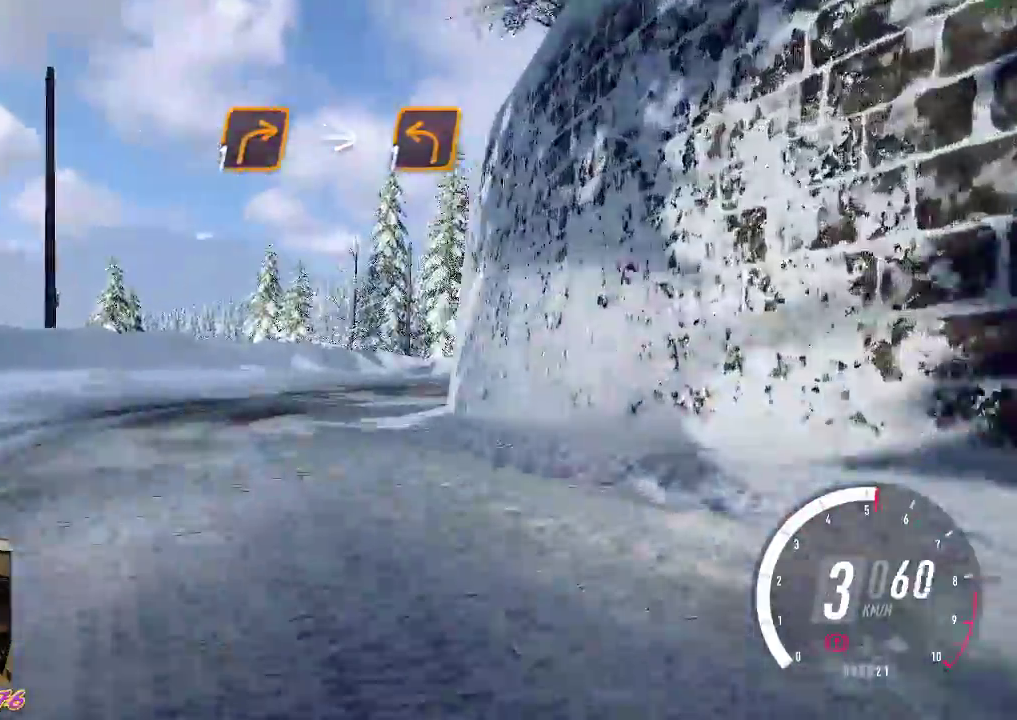
{"buttons": [], "left_stick": "right", "events": [[50, "X", "down"], [267, "A", "up"], [267, "X", "up"]]}
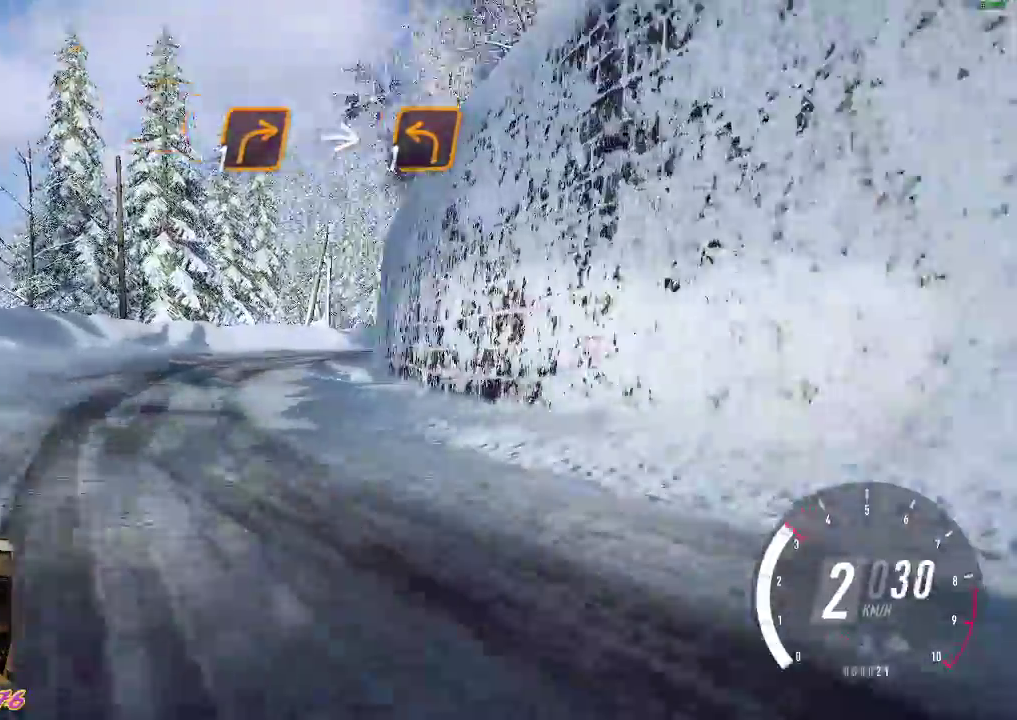
{"buttons": ["R2"], "left_stick": "right", "events": [[100, "L2", "down"], [167, "A", "down"], [167, "L1", "down"], [183, "R2", "down"], [267, "L1", "up"], [283, "L2", "up"], [283, "X", "down"], [383, "X", "up"], [433, "A", "up"]]}
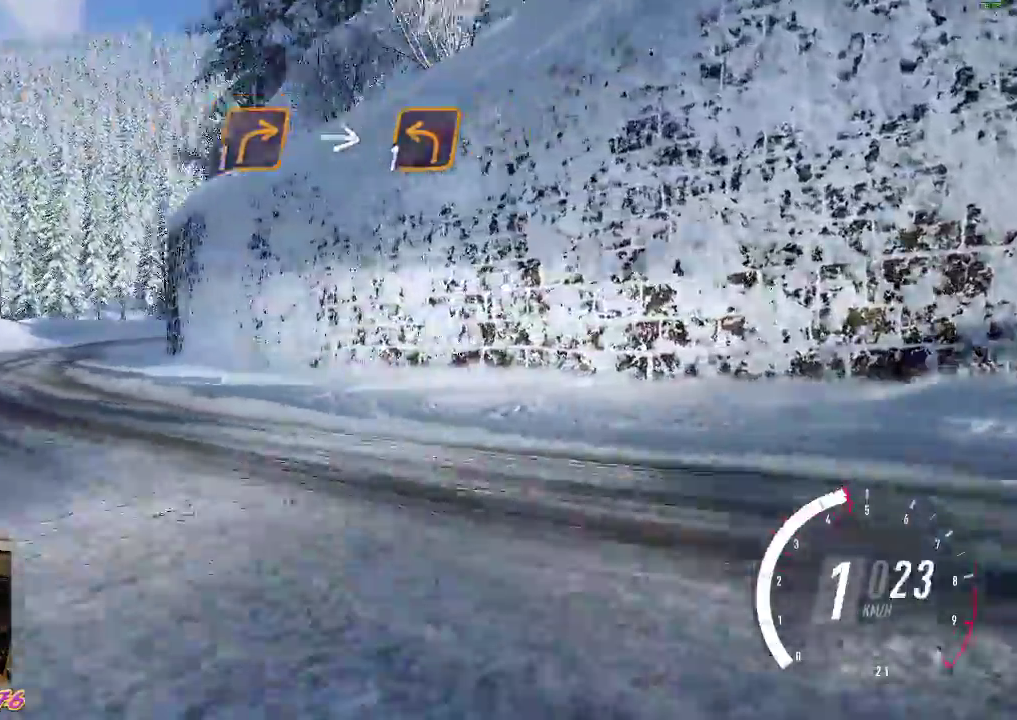
{"buttons": [], "left_stick": "right", "events": [[350, "R2", "up"]]}
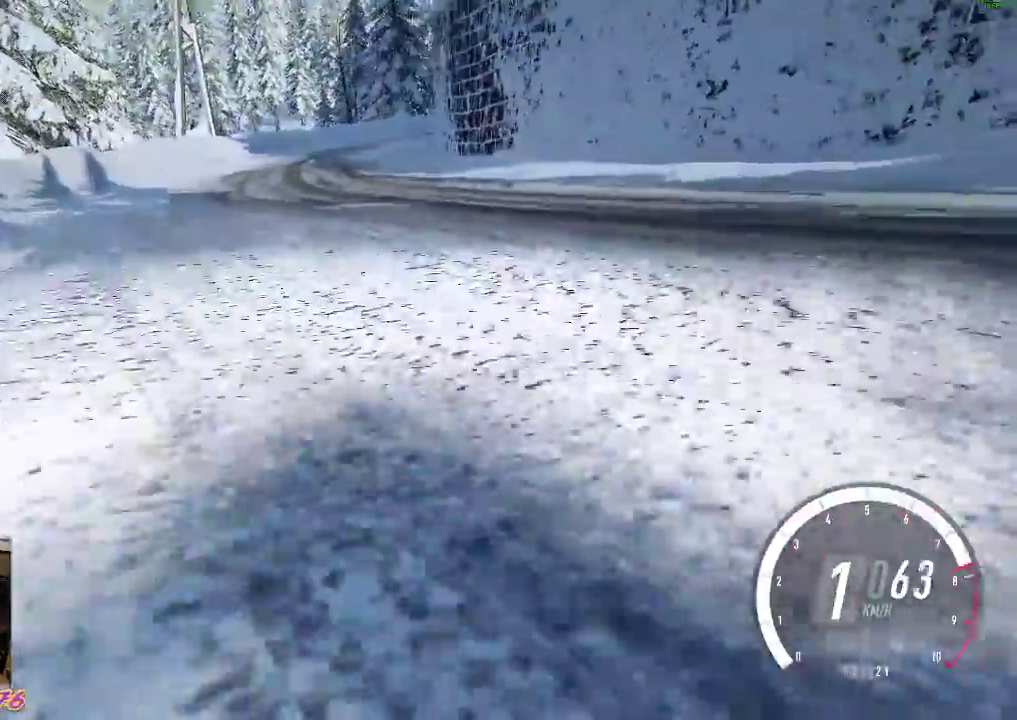
{"buttons": ["R2"], "left_stick": "center", "events": [[67, "R2", "down"], [400, "left_stick", "center"]]}
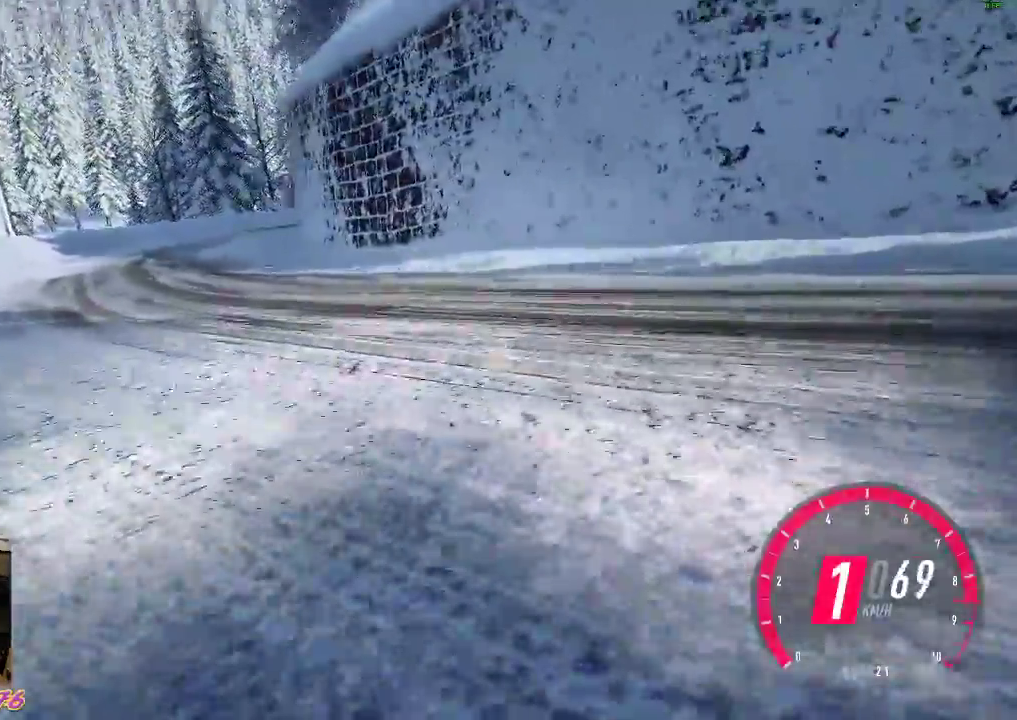
{"buttons": ["R2"], "left_stick": "down-right", "events": [[150, "left_stick", "left"], [217, "left_stick", "center"], [367, "left_stick", "down-right"]]}
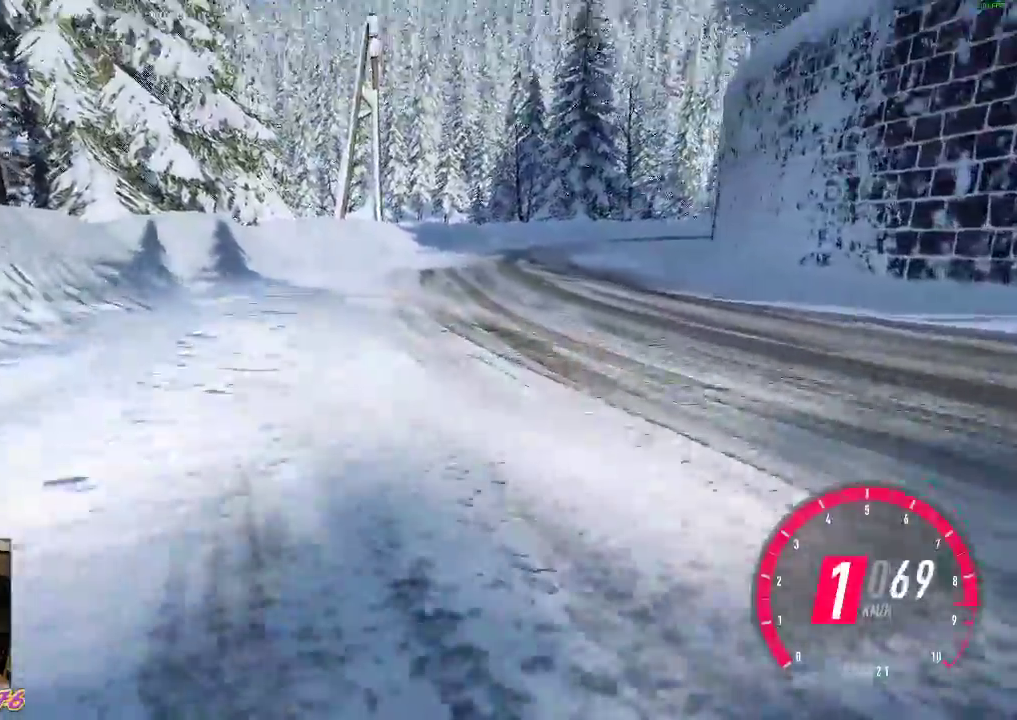
{"buttons": ["R2"], "left_stick": "center", "events": [[400, "left_stick", "center"]]}
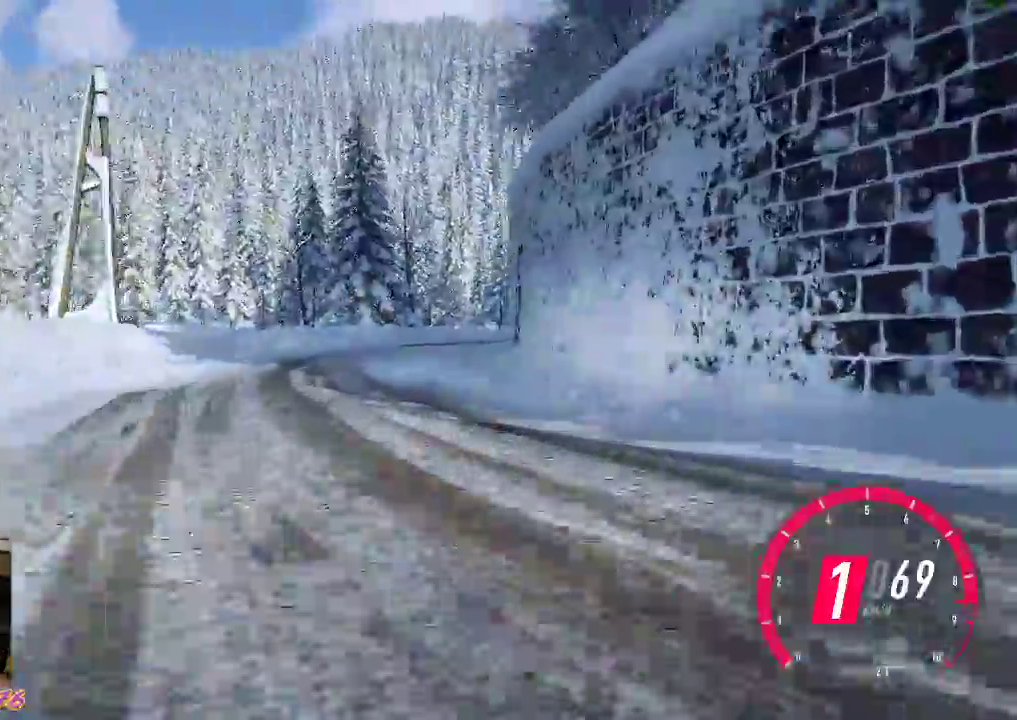
{"buttons": ["R2"], "left_stick": "left", "events": [[33, "B", "down"], [183, "B", "up"], [450, "left_stick", "left"]]}
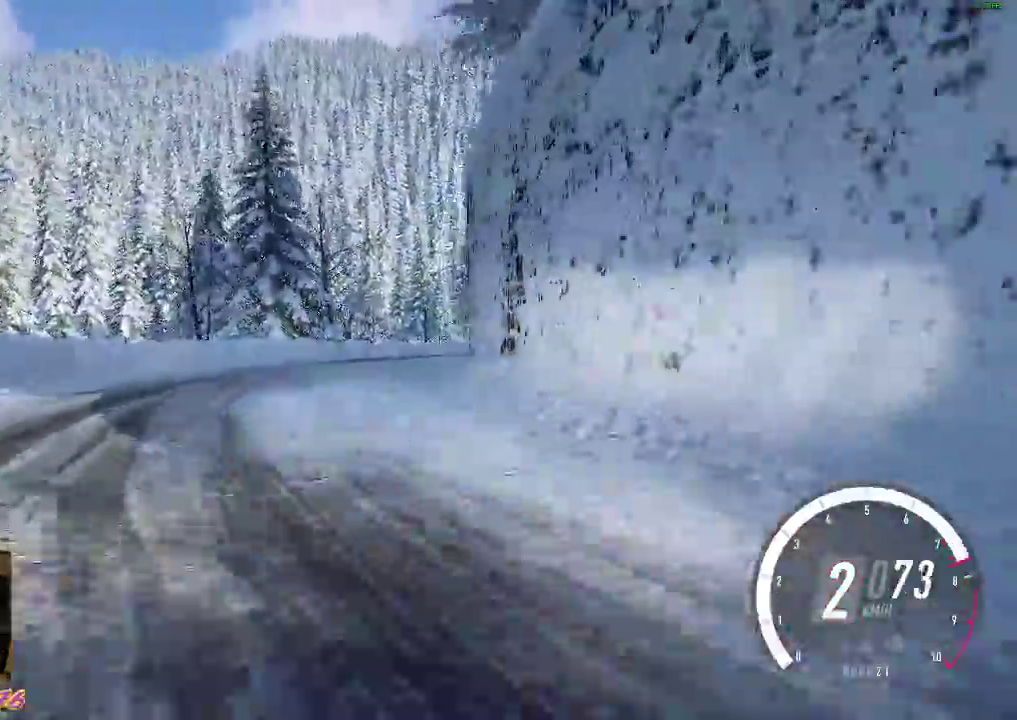
{"buttons": ["B", "R2"], "left_stick": "right", "events": [[33, "left_stick", "center"], [183, "left_stick", "right"], [250, "left_stick", "down-right"], [433, "left_stick", "center"], [483, "B", "down"], [500, "left_stick", "right"]]}
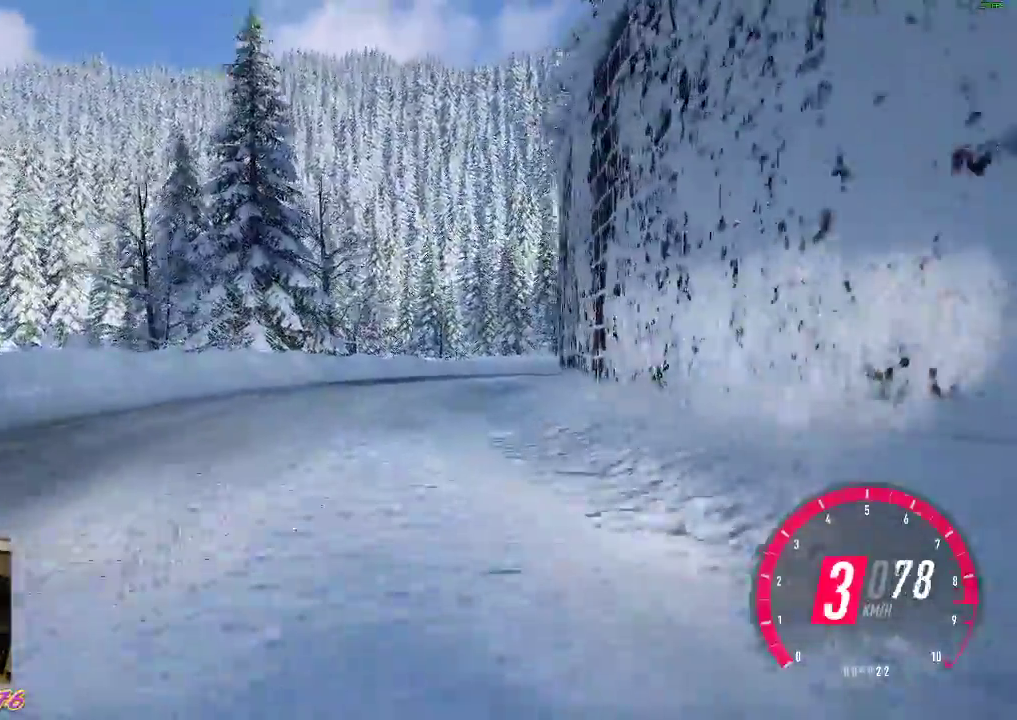
{"buttons": ["R2"], "left_stick": "center", "events": [[83, "B", "up"], [450, "left_stick", "center"]]}
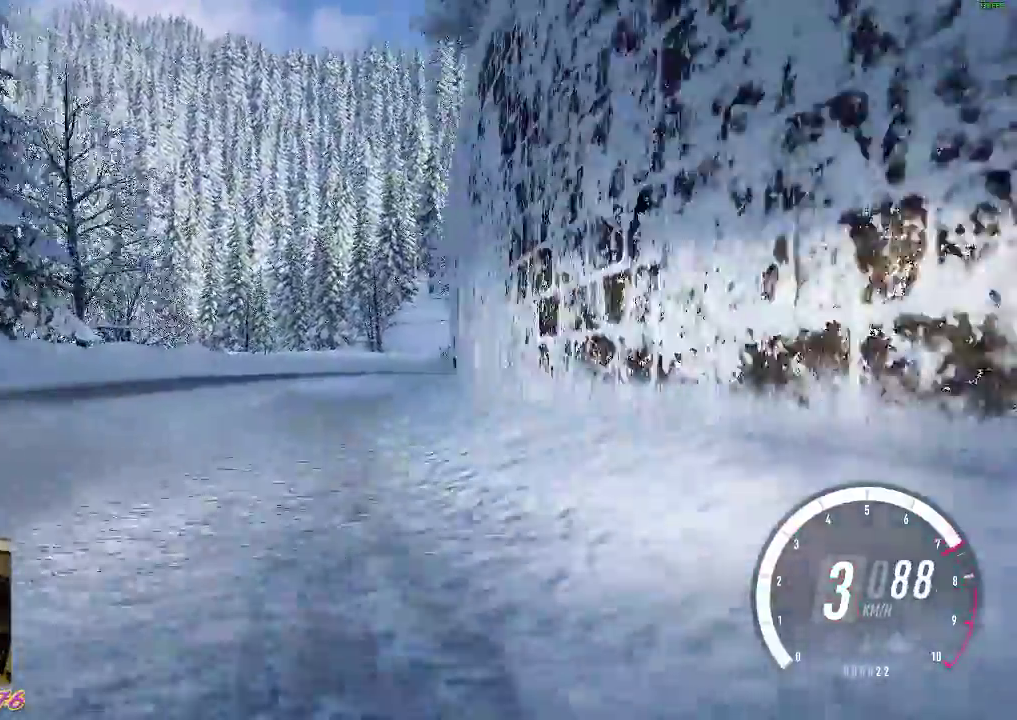
{"buttons": ["R2"], "left_stick": "right", "events": [[117, "left_stick", "right"]]}
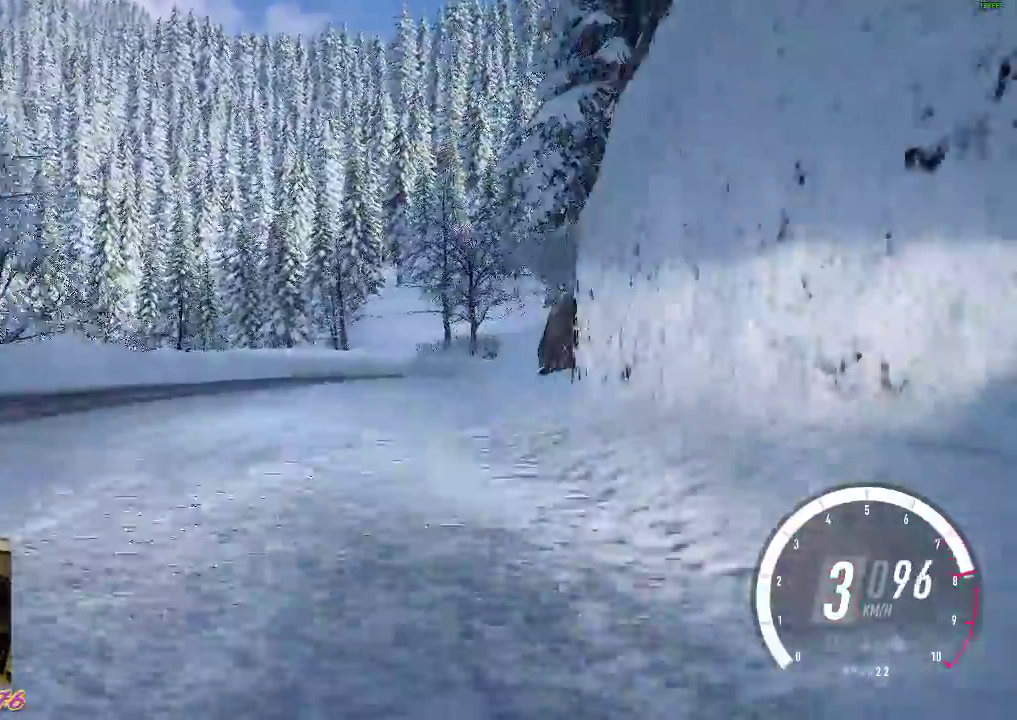
{"buttons": ["R2"], "left_stick": "center", "events": [[17, "left_stick", "down-right"], [250, "left_stick", "center"]]}